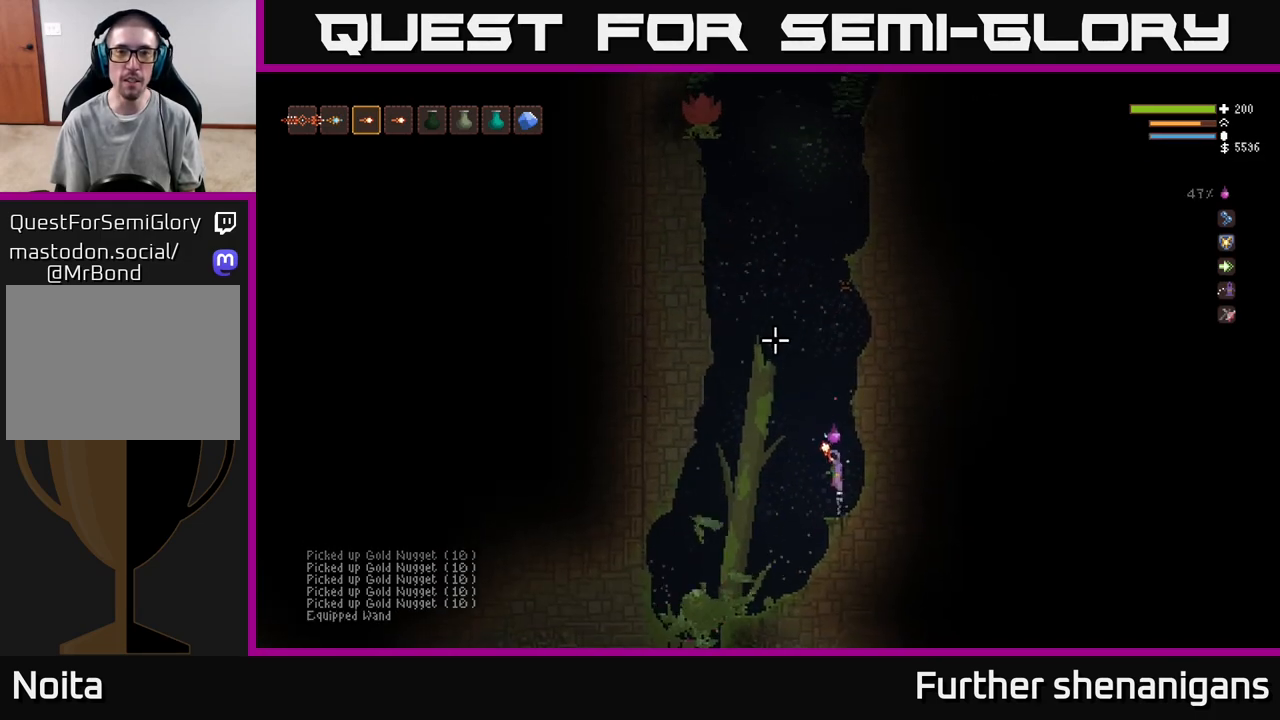
Gameplay with a controller (Xbox layout); each line is a JSON object with the inputs held at the frame after it. "events" lists button and stick changes between this image and that frame as [ms after this image, input, new state], when the widget could be followed in between.
{"buttons": [], "left_stick": "center", "right_stick": "up-left", "events": [[167, "left_stick", "left"], [233, "left_stick", "center"], [267, "R2", "down"], [300, "L2", "up"], [400, "R2", "up"]]}
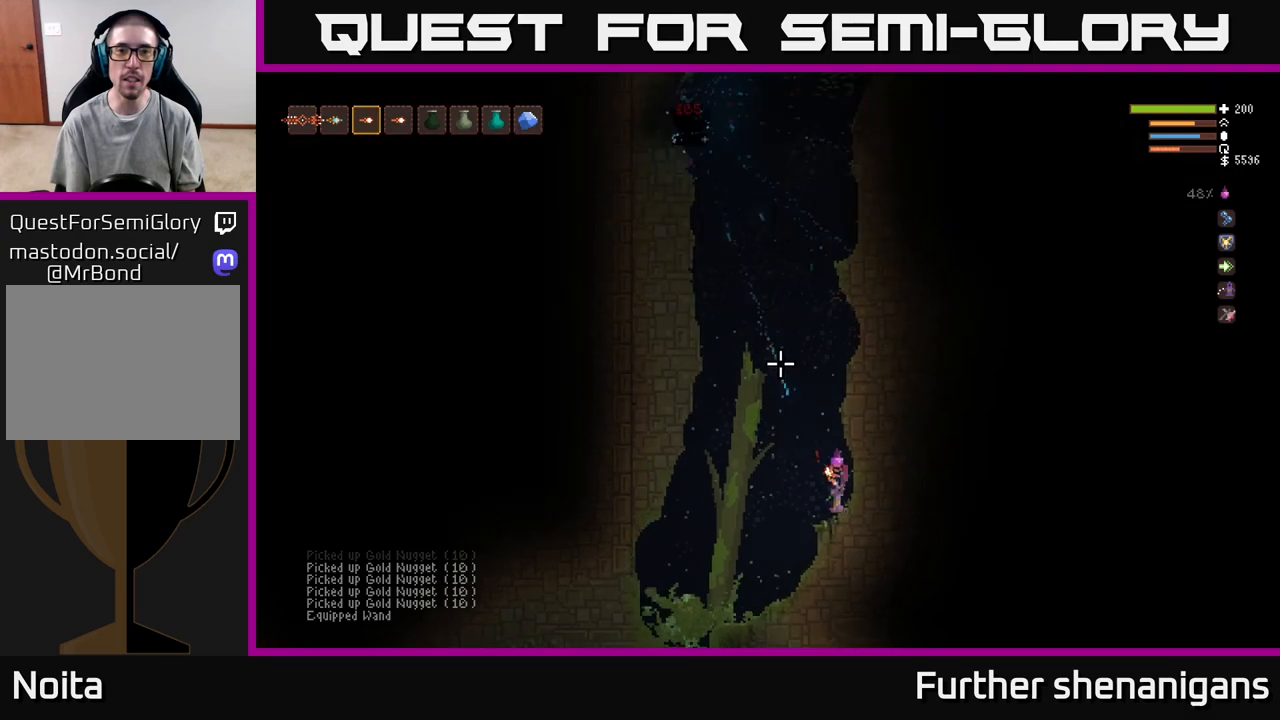
{"buttons": ["L2"], "left_stick": "left", "right_stick": "up-left", "events": [[267, "L2", "down"], [300, "R1", "down"], [383, "R1", "up"], [400, "left_stick", "up-left"], [450, "left_stick", "left"]]}
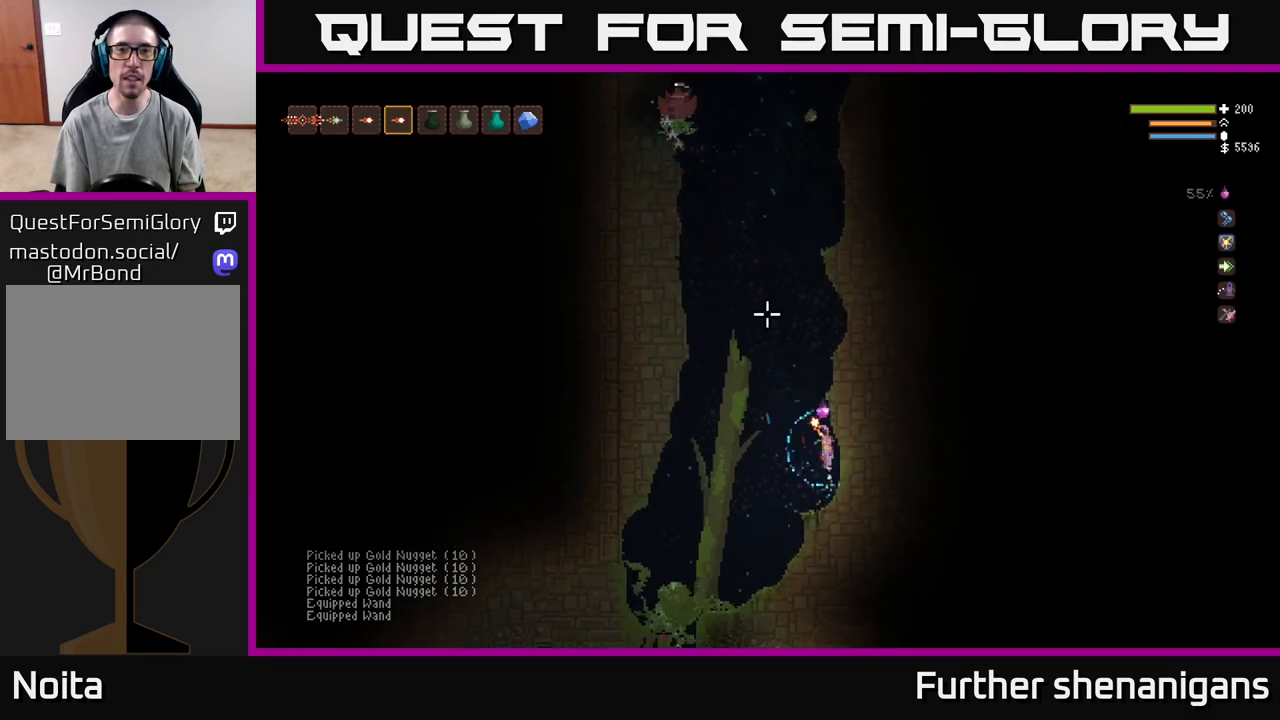
{"buttons": [], "left_stick": "left", "right_stick": "up-left", "events": [[83, "left_stick", "center"], [133, "R2", "down"], [300, "left_stick", "left"], [433, "L2", "up"], [500, "R2", "up"]]}
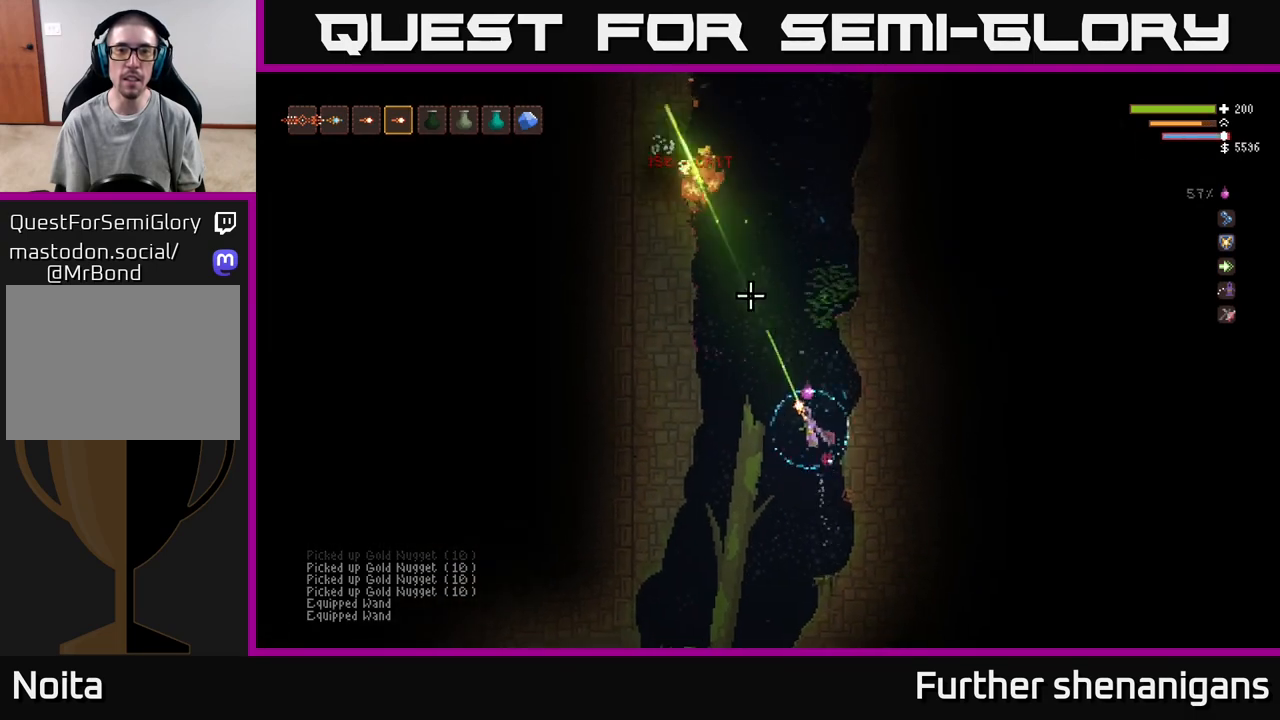
{"buttons": ["L2"], "left_stick": "right", "right_stick": "up", "events": [[17, "right_stick", "up"], [217, "L2", "down"], [450, "left_stick", "center"], [500, "left_stick", "right"]]}
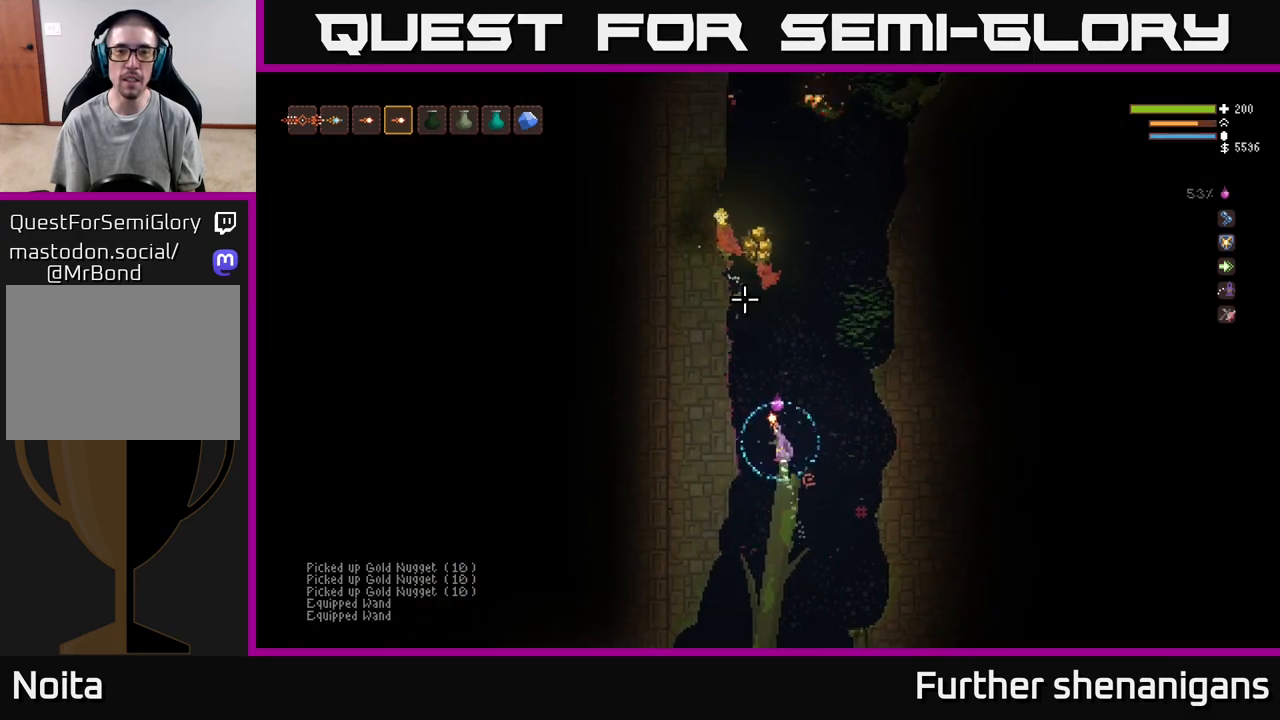
{"buttons": ["L2"], "left_stick": "left", "right_stick": "up", "events": [[183, "left_stick", "center"], [250, "left_stick", "left"]]}
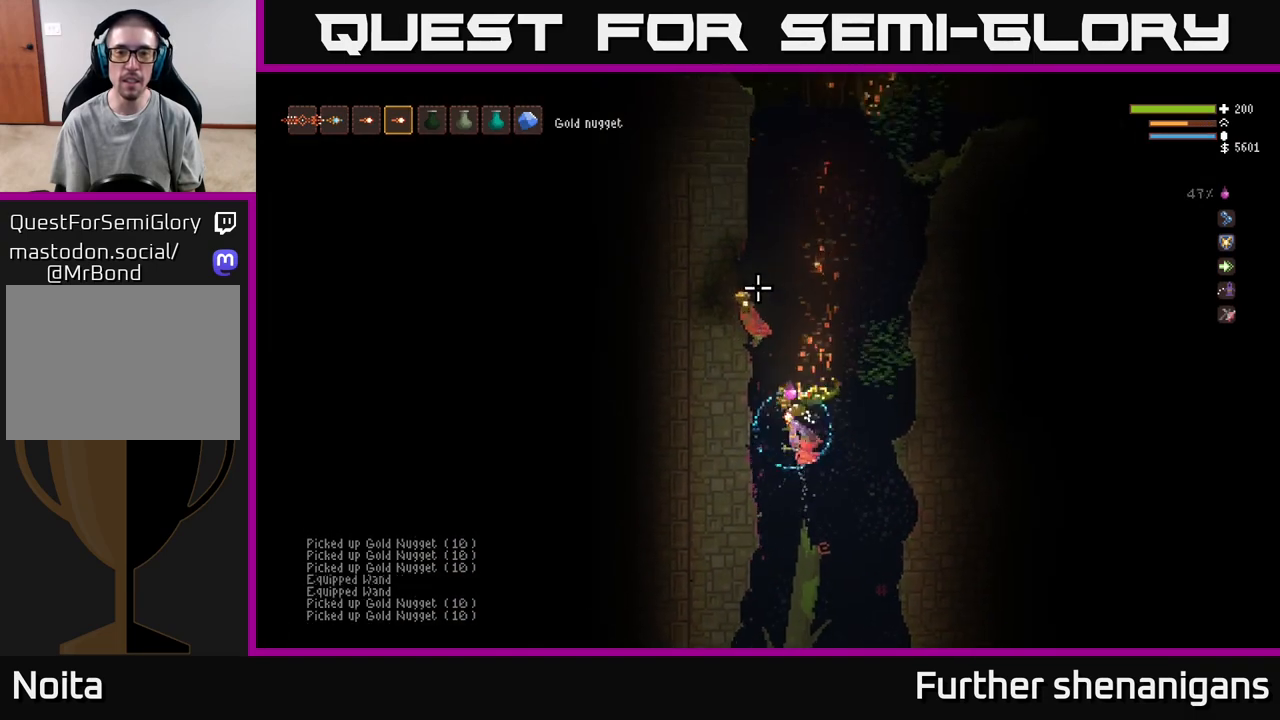
{"buttons": [], "left_stick": "center", "right_stick": "up", "events": [[33, "L2", "up"], [233, "L2", "down"], [433, "L2", "up"], [433, "left_stick", "center"]]}
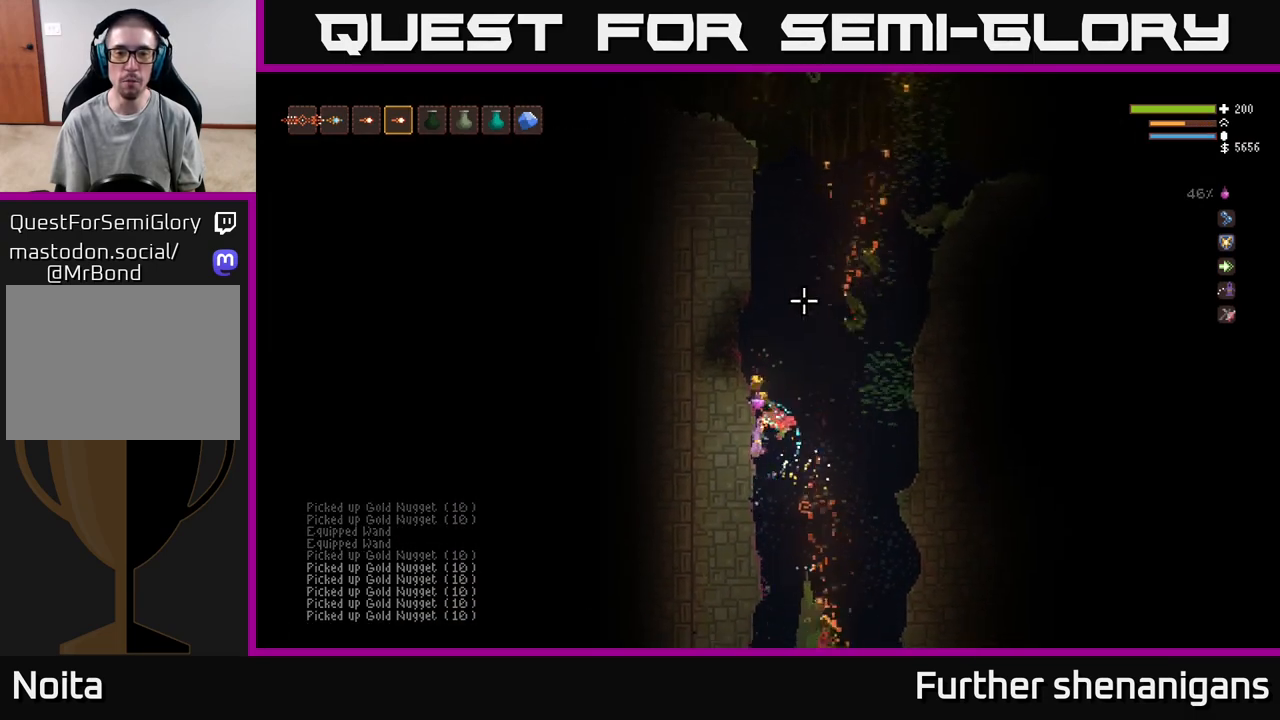
{"buttons": ["L2"], "left_stick": "left", "right_stick": "up-right", "events": [[317, "L2", "down"], [333, "right_stick", "up-right"], [350, "left_stick", "right"], [467, "left_stick", "left"]]}
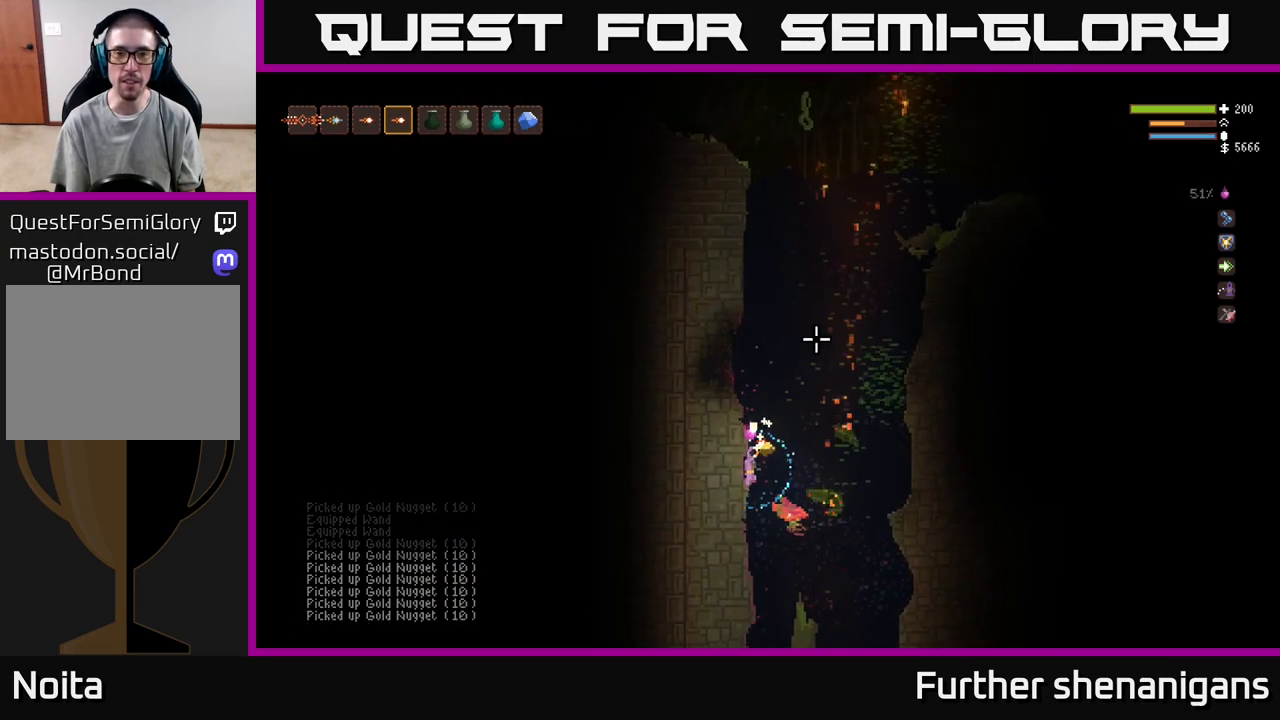
{"buttons": [], "left_stick": "center", "right_stick": "up-right", "events": [[83, "L2", "up"], [167, "left_stick", "center"]]}
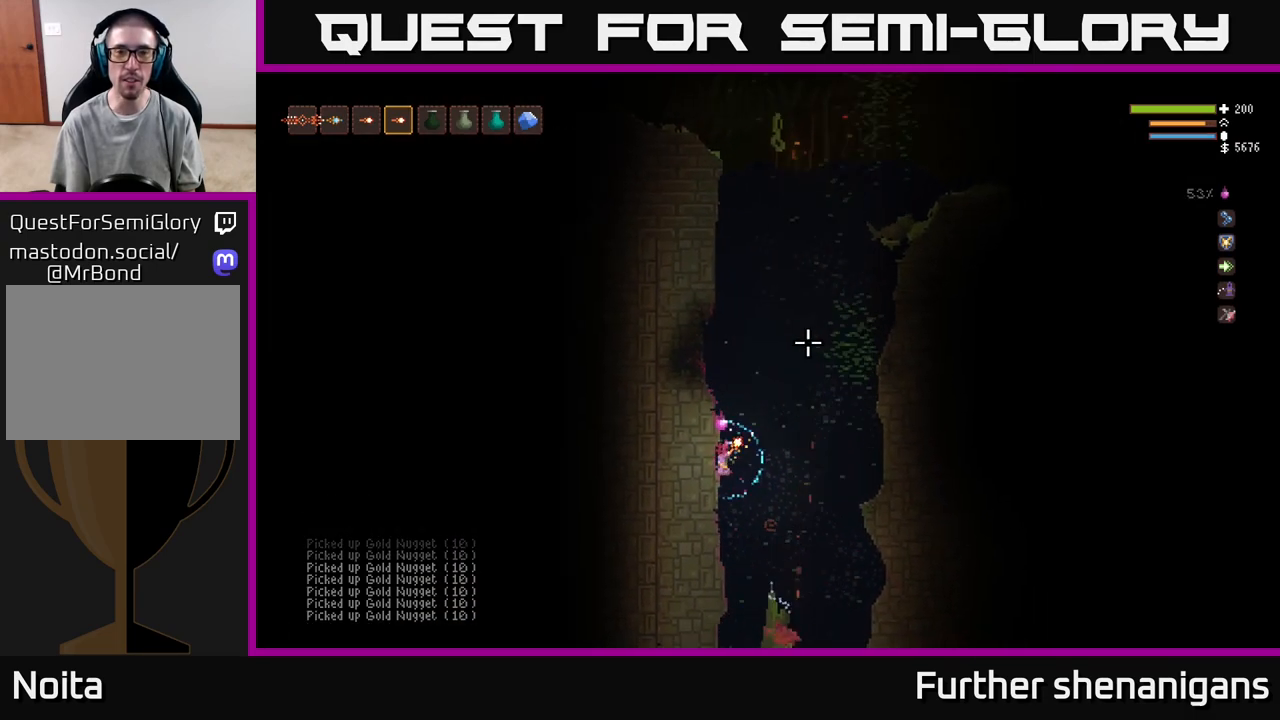
{"buttons": [], "left_stick": "center", "right_stick": "up-right", "events": [[17, "left_stick", "left"], [233, "left_stick", "center"]]}
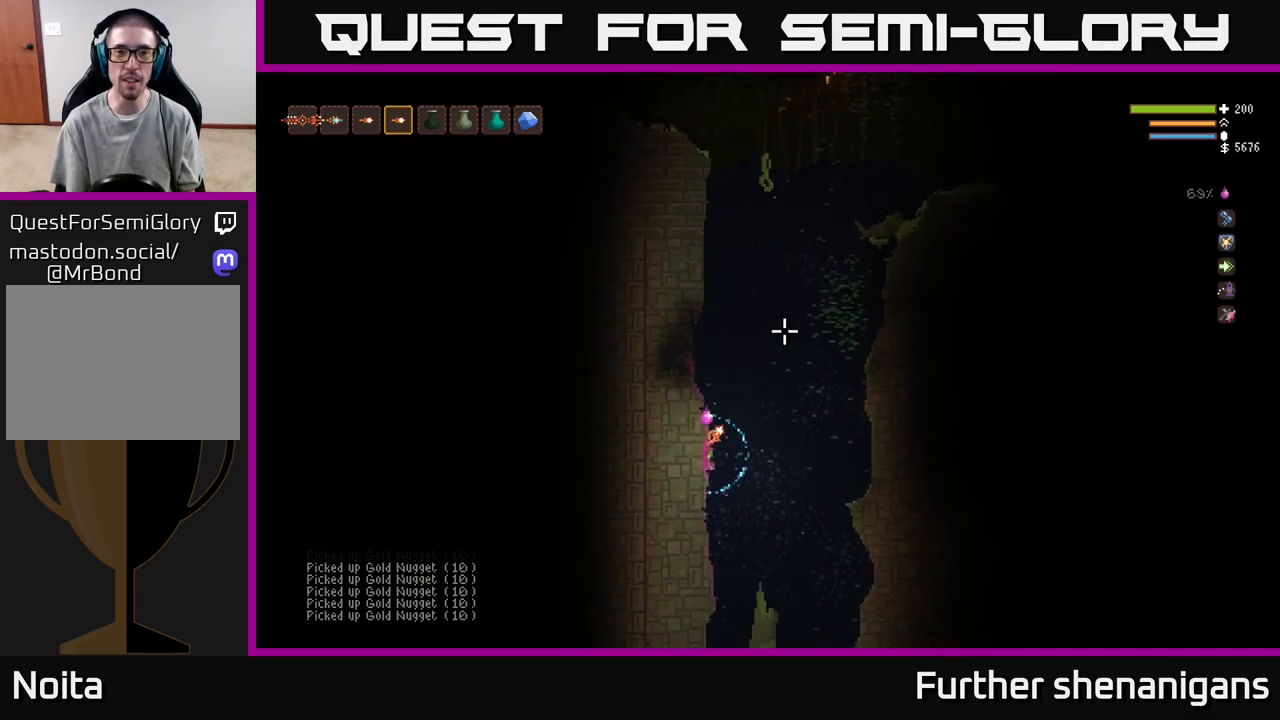
{"buttons": ["L2"], "left_stick": "right", "right_stick": "up-right", "events": [[367, "L2", "down"], [383, "left_stick", "right"]]}
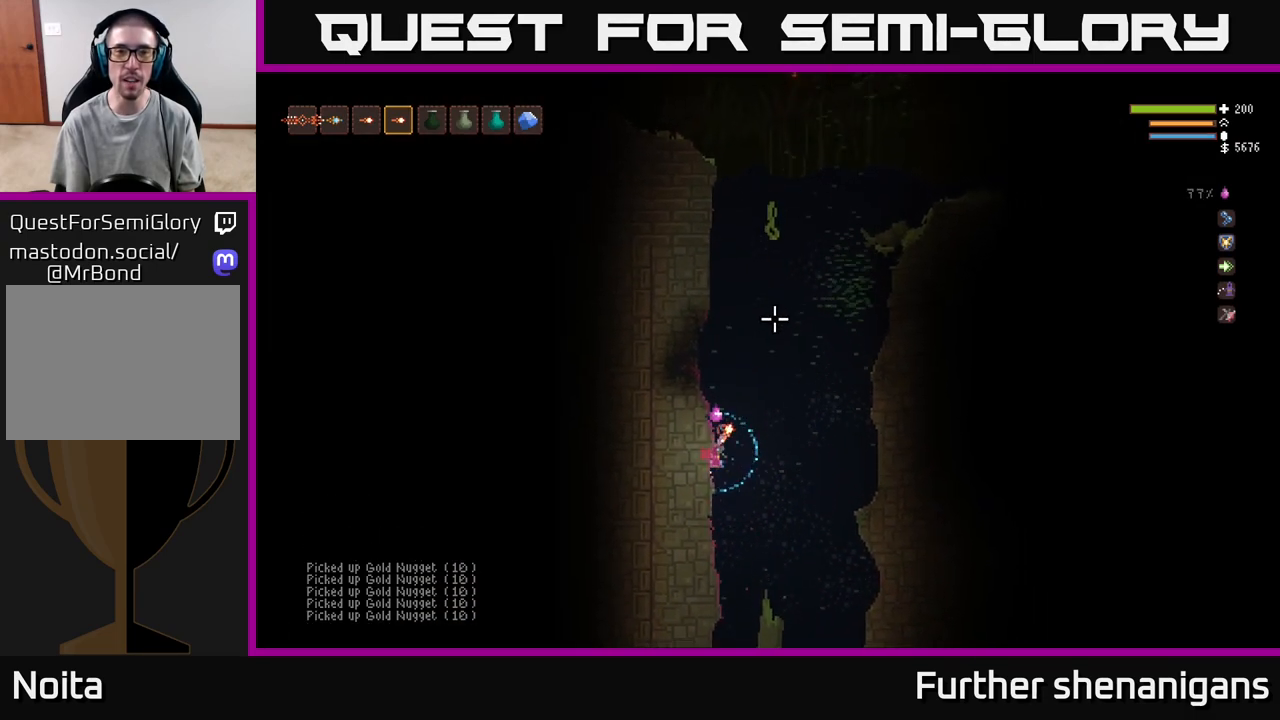
{"buttons": [], "left_stick": "center", "right_stick": "up-right", "events": [[100, "left_stick", "left"], [317, "left_stick", "center"], [367, "L2", "up"]]}
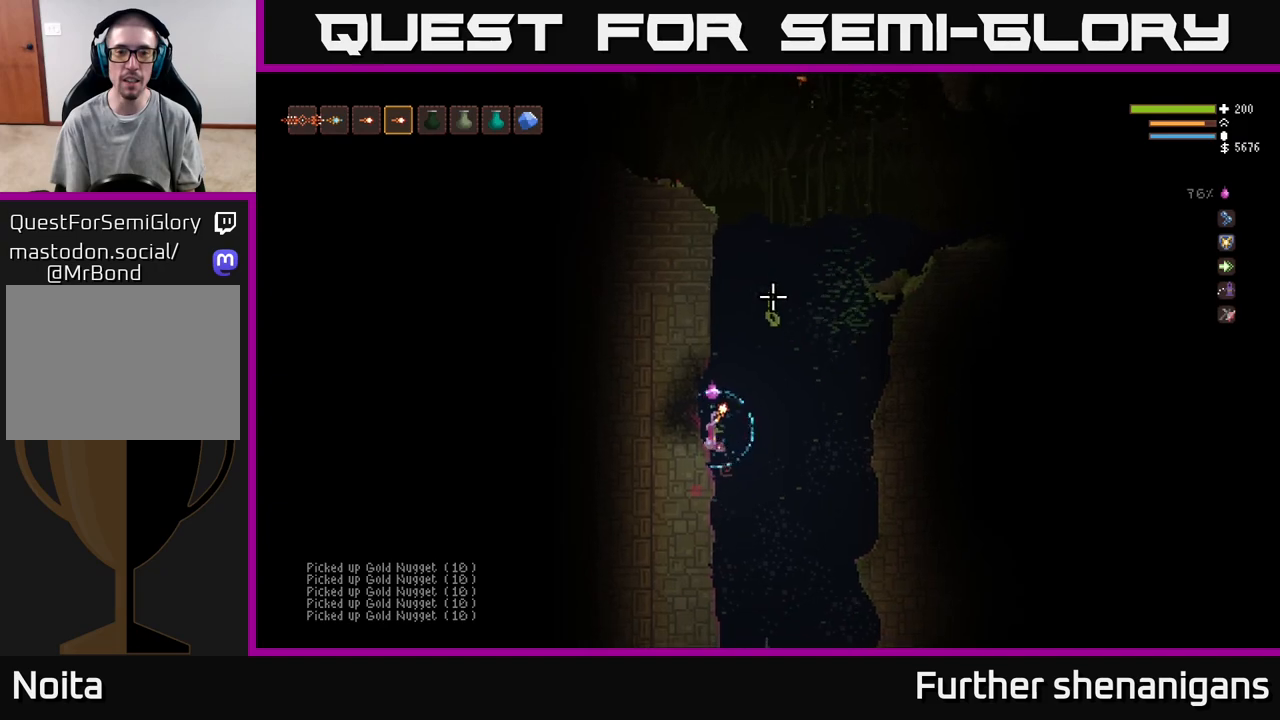
{"buttons": [], "left_stick": "center", "right_stick": "up-right", "events": [[83, "left_stick", "left"], [267, "left_stick", "center"]]}
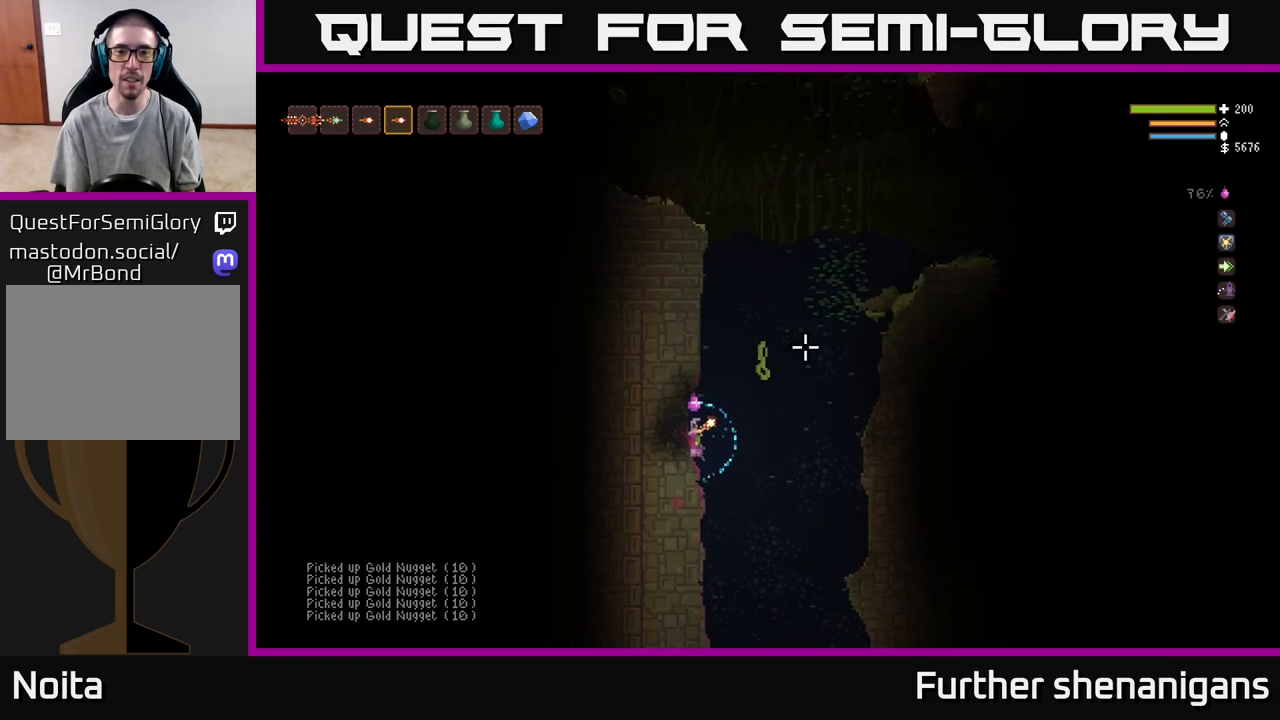
{"buttons": [], "left_stick": "center", "right_stick": "up-right", "events": []}
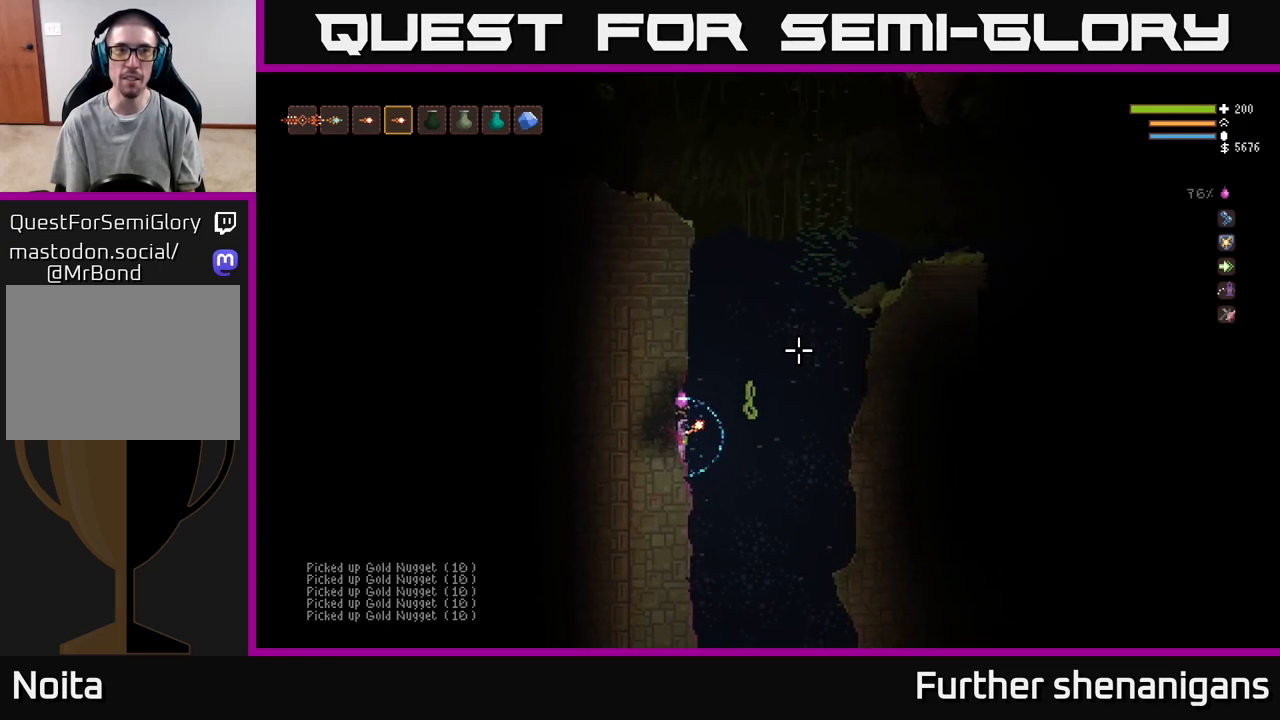
{"buttons": [], "left_stick": "center", "right_stick": "up-right", "events": [[50, "L2", "down"], [183, "L2", "up"]]}
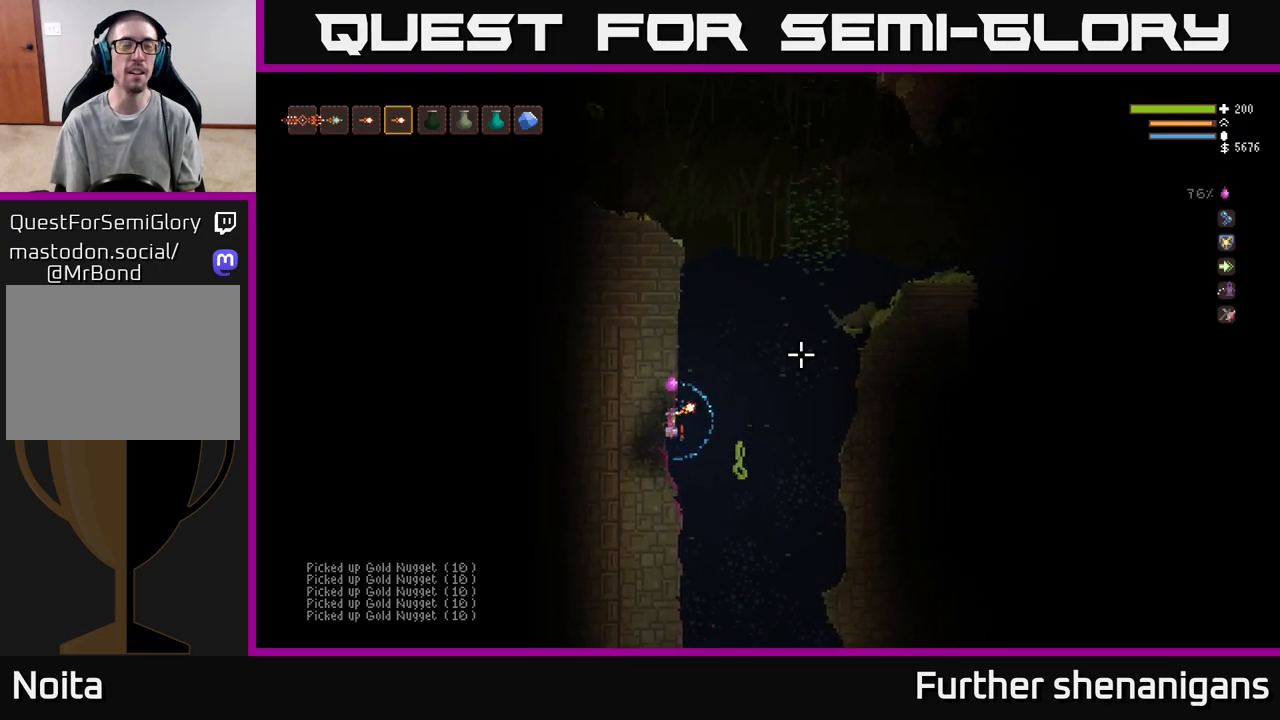
{"buttons": [], "left_stick": "right", "right_stick": "up-right", "events": [[500, "left_stick", "right"]]}
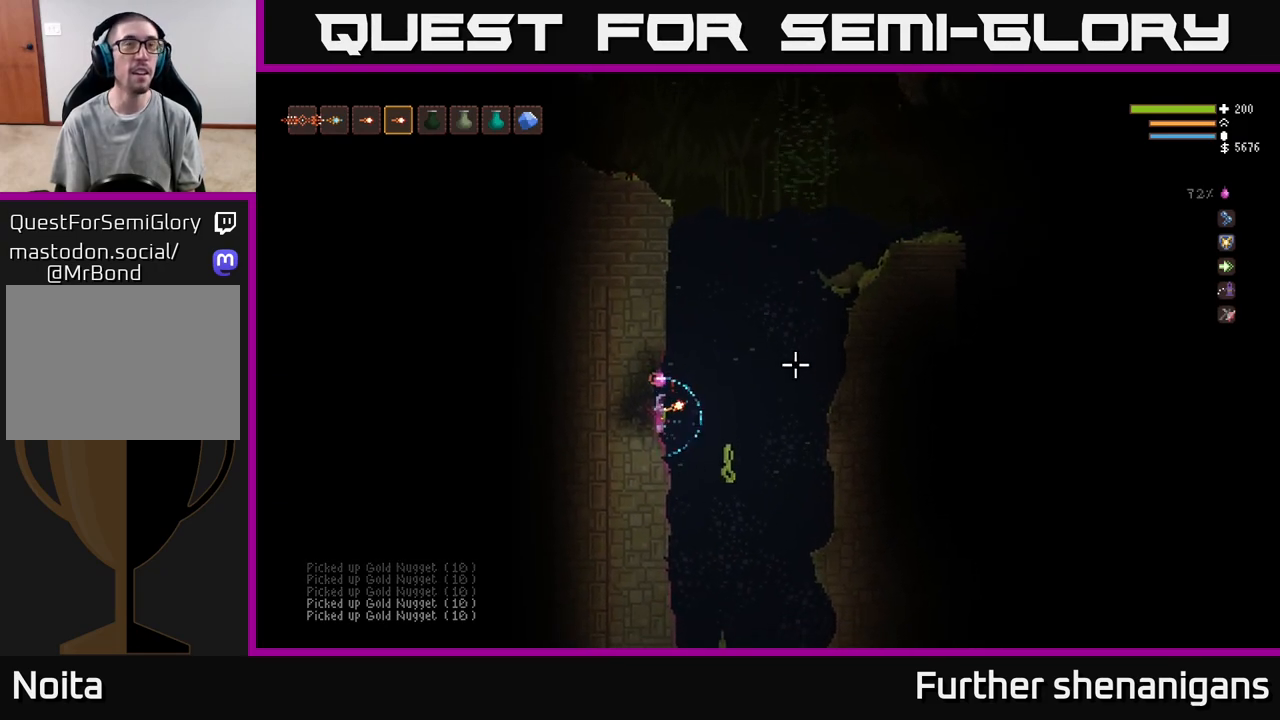
{"buttons": ["L2"], "left_stick": "center", "right_stick": "up-right", "events": [[83, "L2", "down"], [383, "left_stick", "left"], [483, "left_stick", "center"]]}
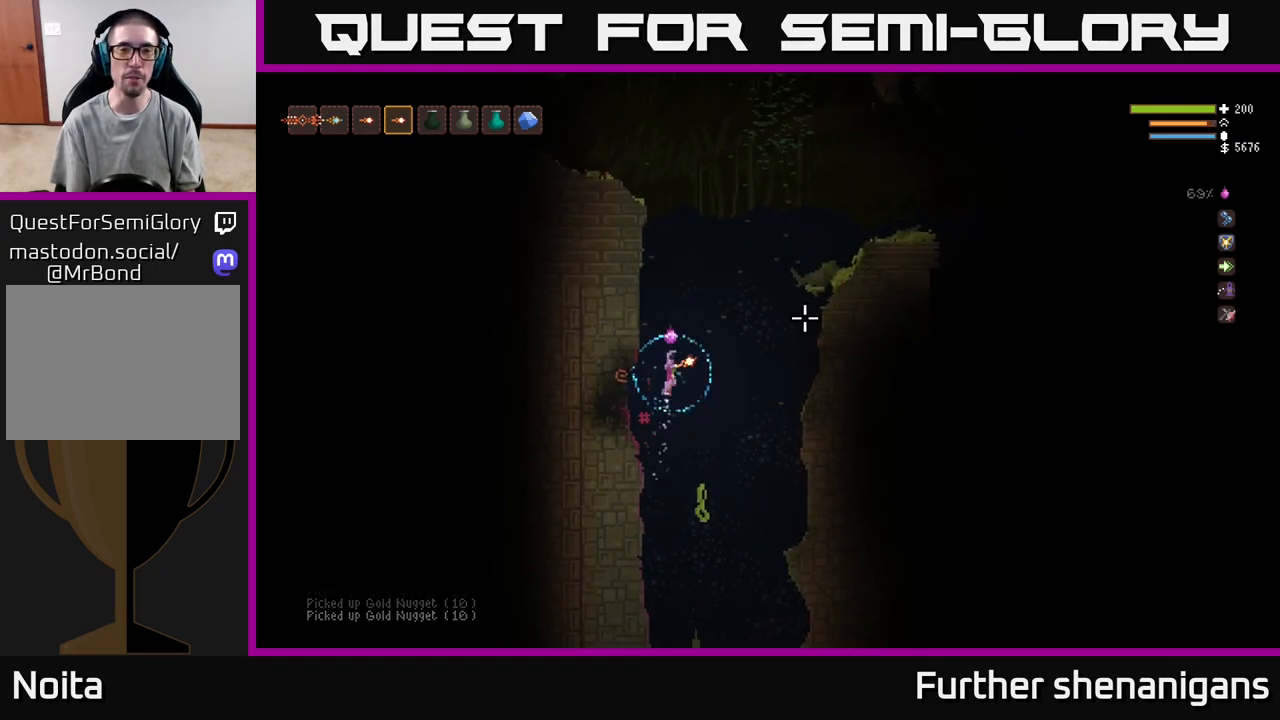
{"buttons": ["L2"], "left_stick": "center", "right_stick": "up-right", "events": []}
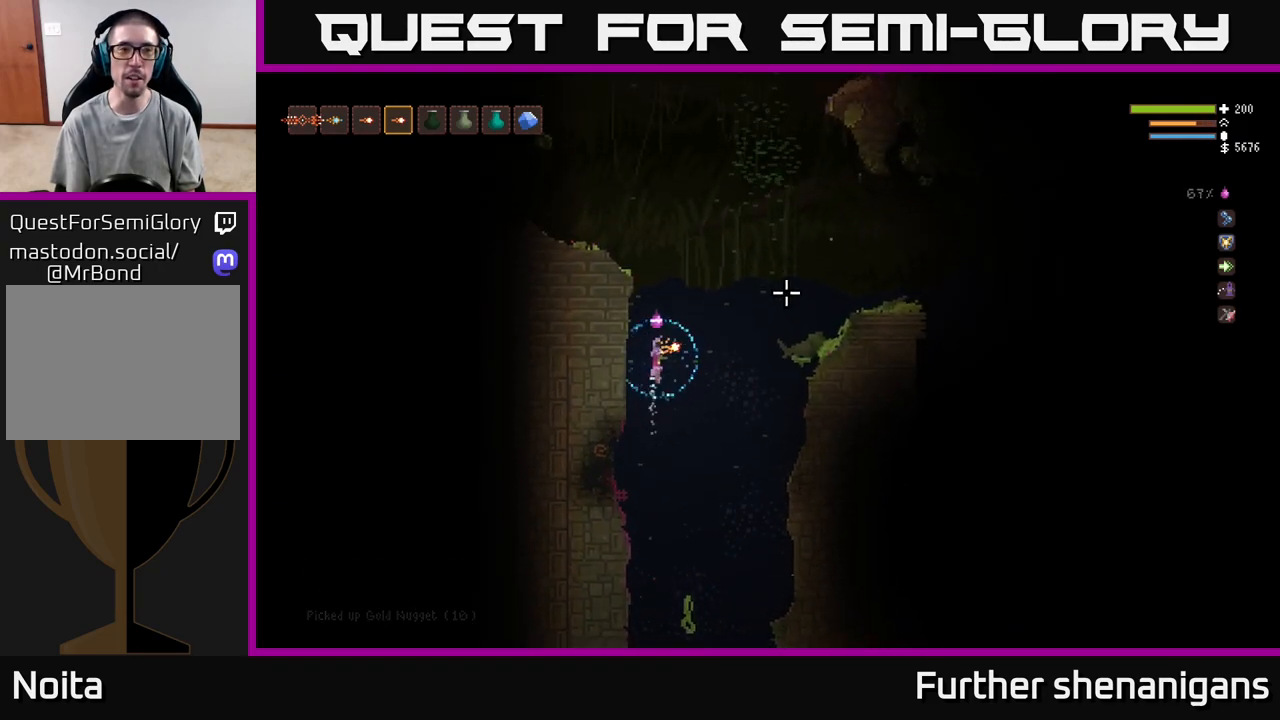
{"buttons": ["L2"], "left_stick": "left", "right_stick": "up-right", "events": [[417, "left_stick", "left"]]}
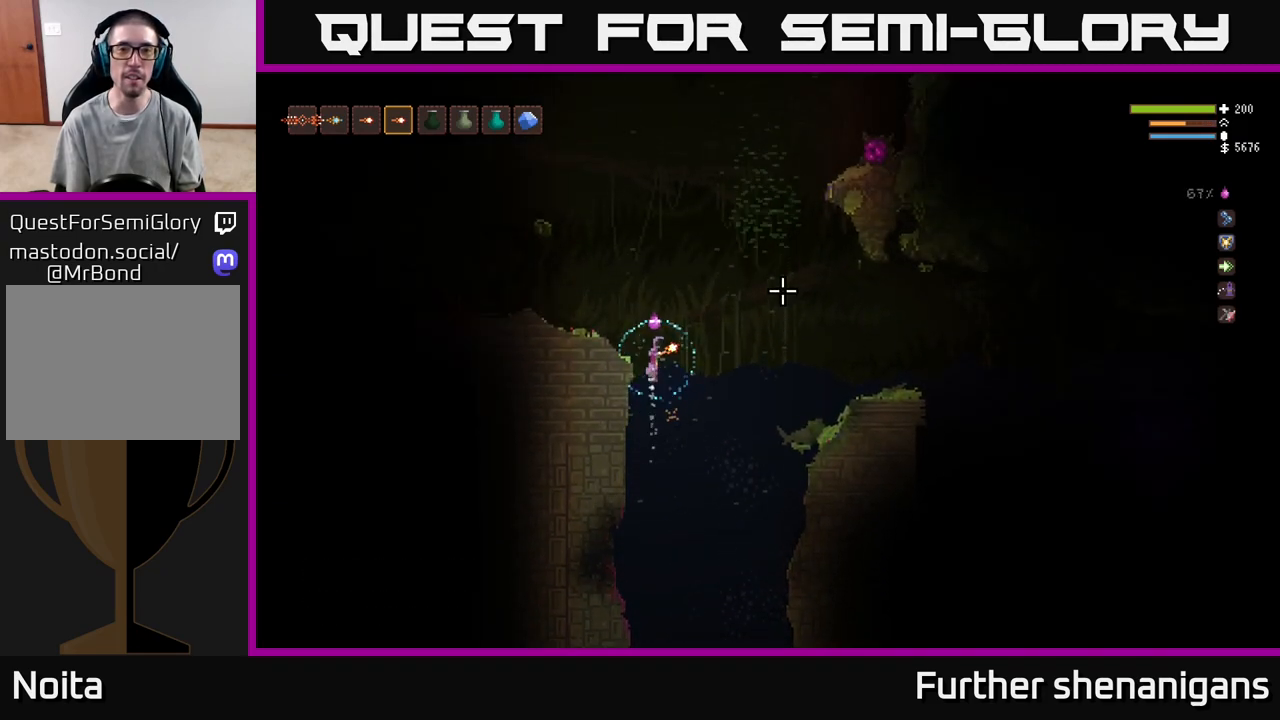
{"buttons": [], "left_stick": "center", "right_stick": "up-right", "events": [[83, "L2", "up"], [100, "left_stick", "center"]]}
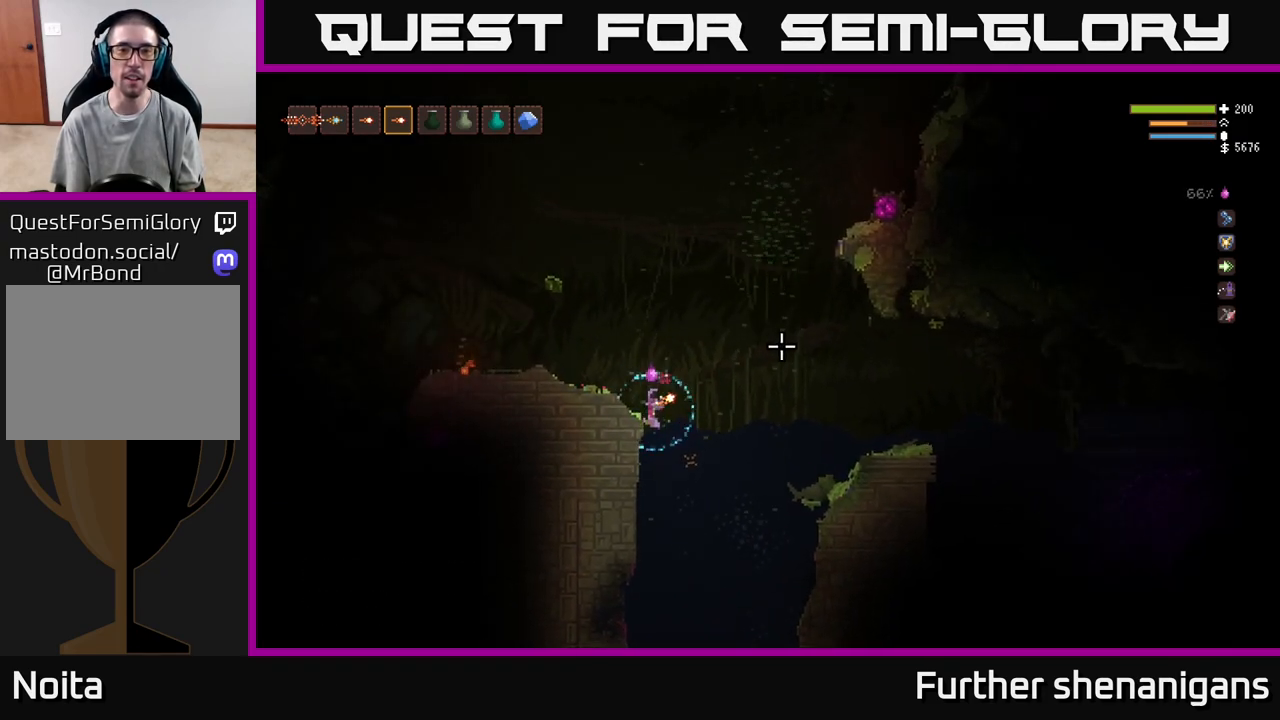
{"buttons": ["L2"], "left_stick": "center", "right_stick": "up-right", "events": [[233, "L2", "down"]]}
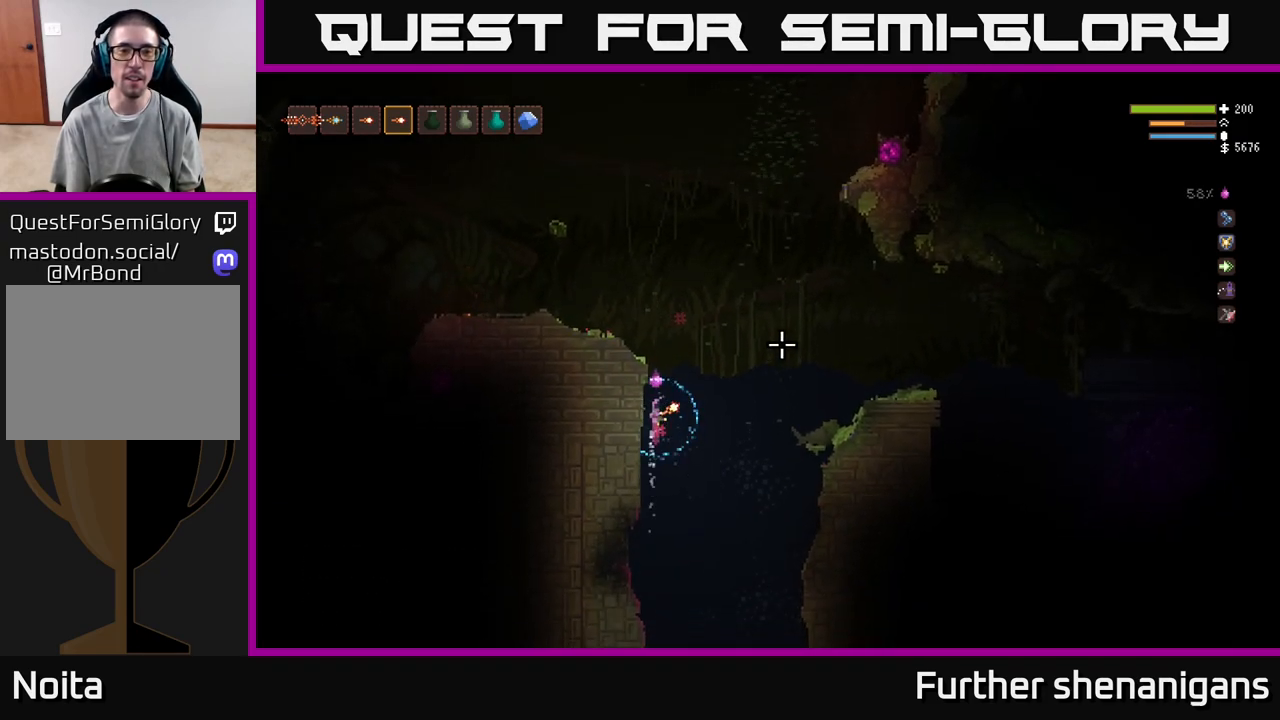
{"buttons": [], "left_stick": "left", "right_stick": "up-right", "events": [[317, "left_stick", "left"], [417, "L2", "up"]]}
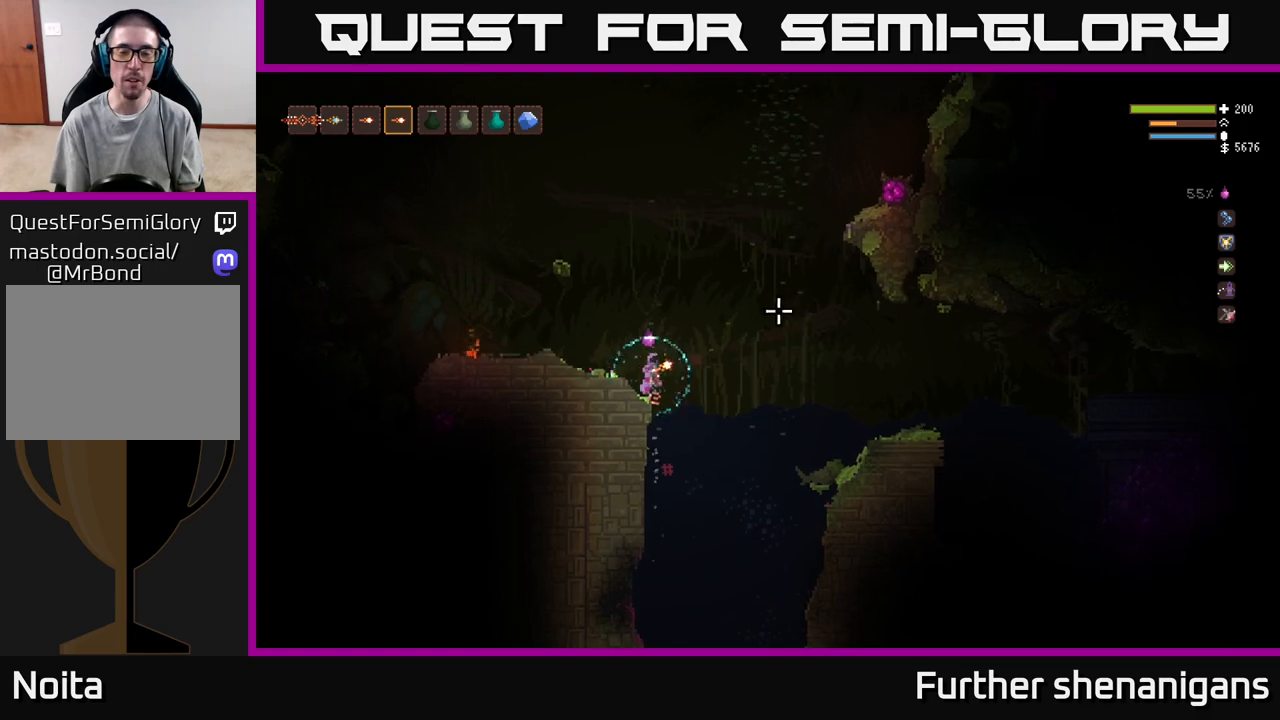
{"buttons": ["L2"], "left_stick": "right", "right_stick": "up-right", "events": [[117, "left_stick", "center"], [367, "L2", "down"], [383, "left_stick", "right"]]}
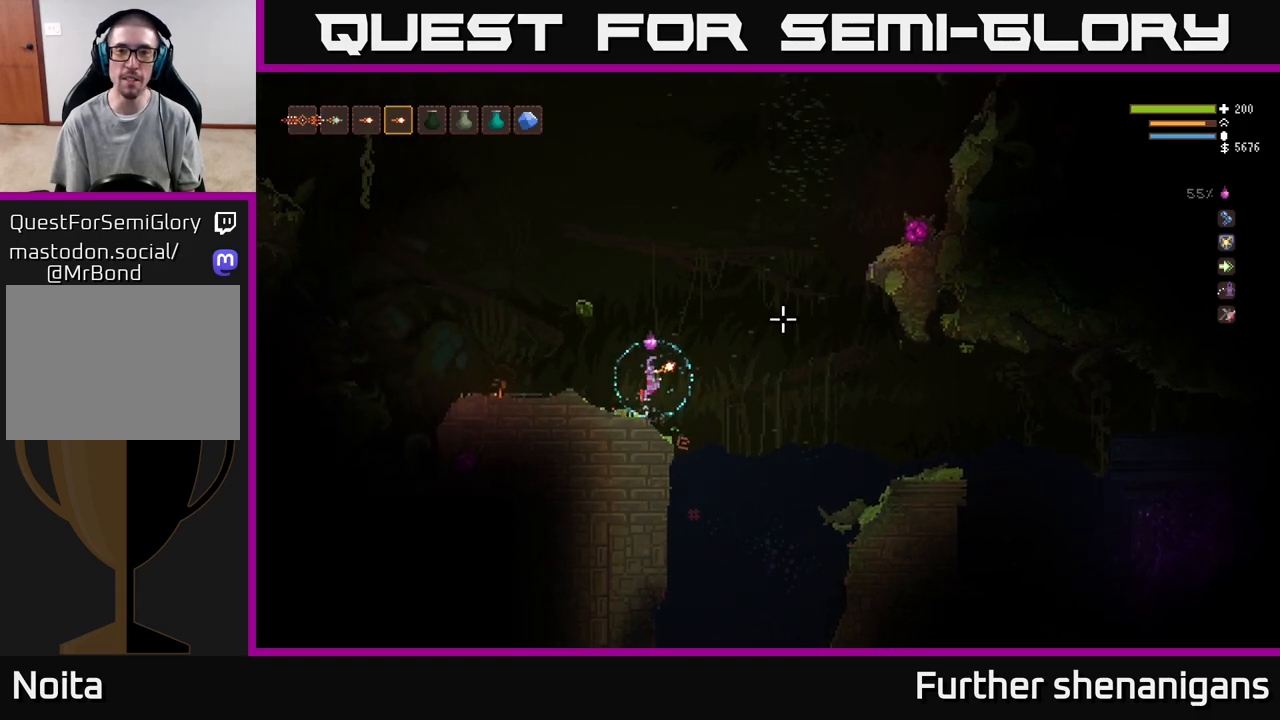
{"buttons": [], "left_stick": "center", "right_stick": "right", "events": [[17, "right_stick", "right"], [117, "L2", "up"], [117, "R2", "down"], [150, "left_stick", "center"], [200, "left_stick", "left"], [283, "R2", "up"], [400, "left_stick", "center"]]}
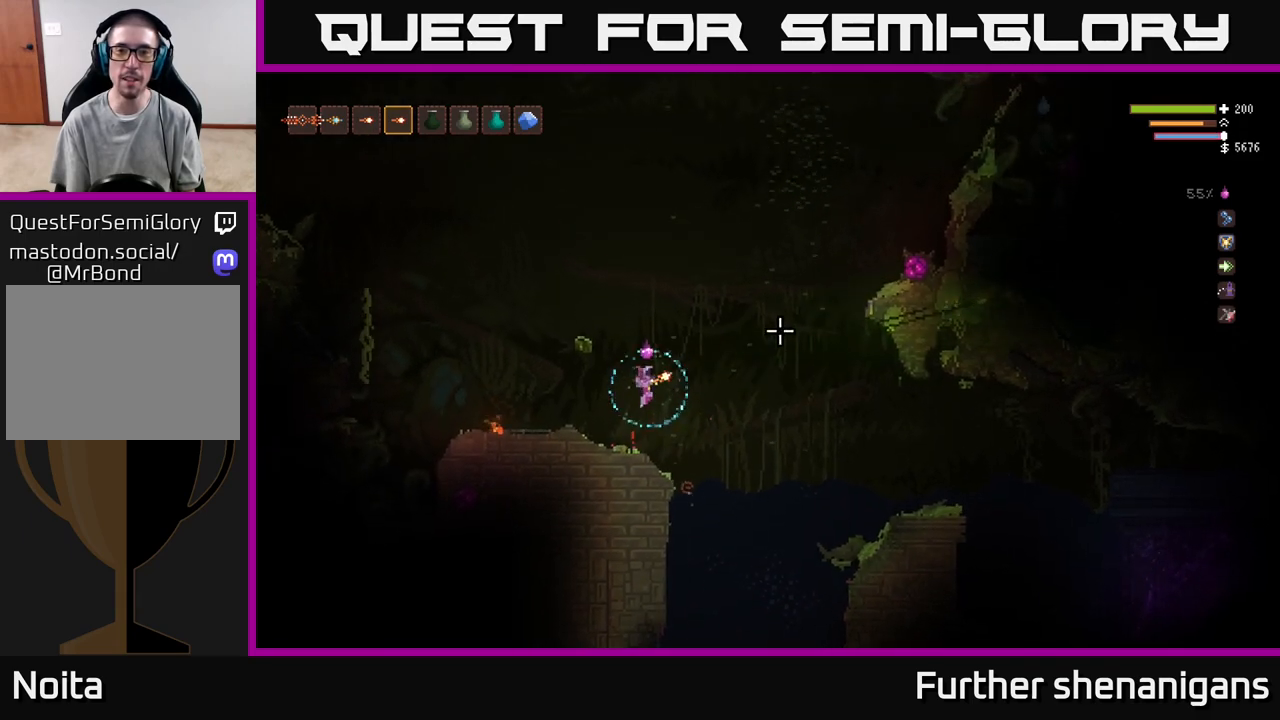
{"buttons": [], "left_stick": "center", "right_stick": "right", "events": [[17, "R2", "down"], [200, "R2", "up"]]}
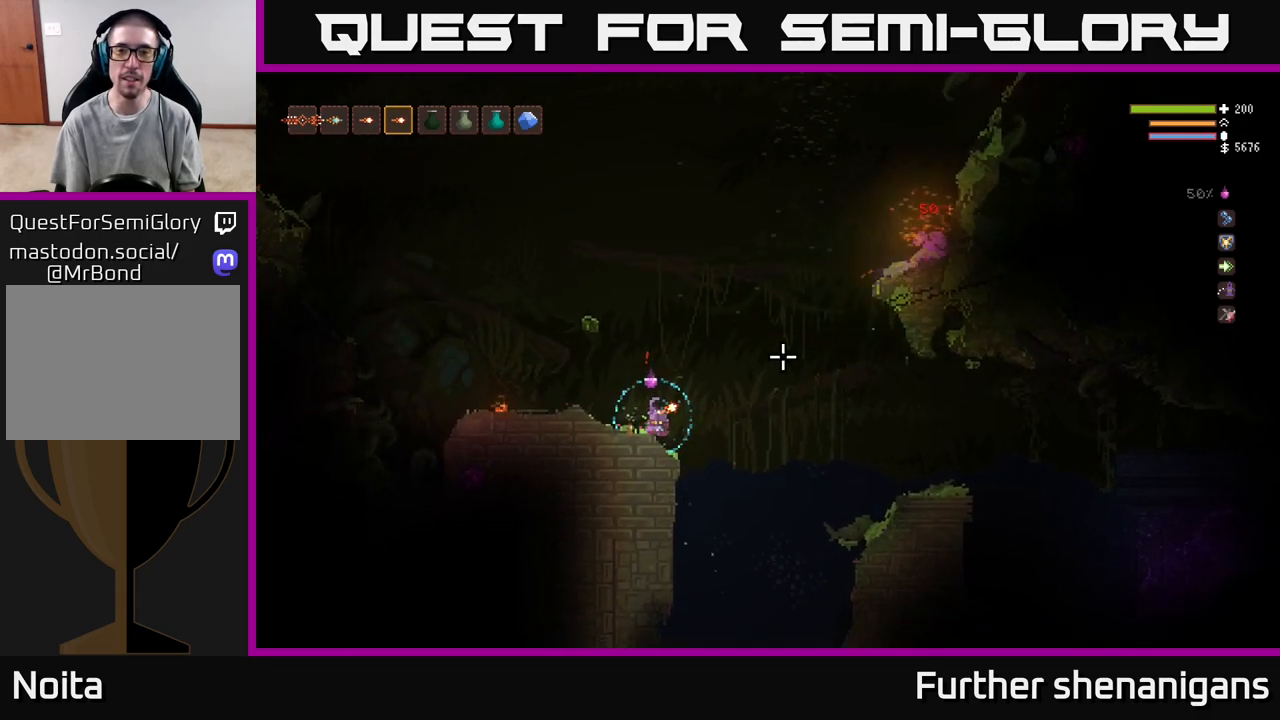
{"buttons": [], "left_stick": "right", "right_stick": "right", "events": [[33, "left_stick", "right"], [183, "L2", "down"], [383, "L2", "up"]]}
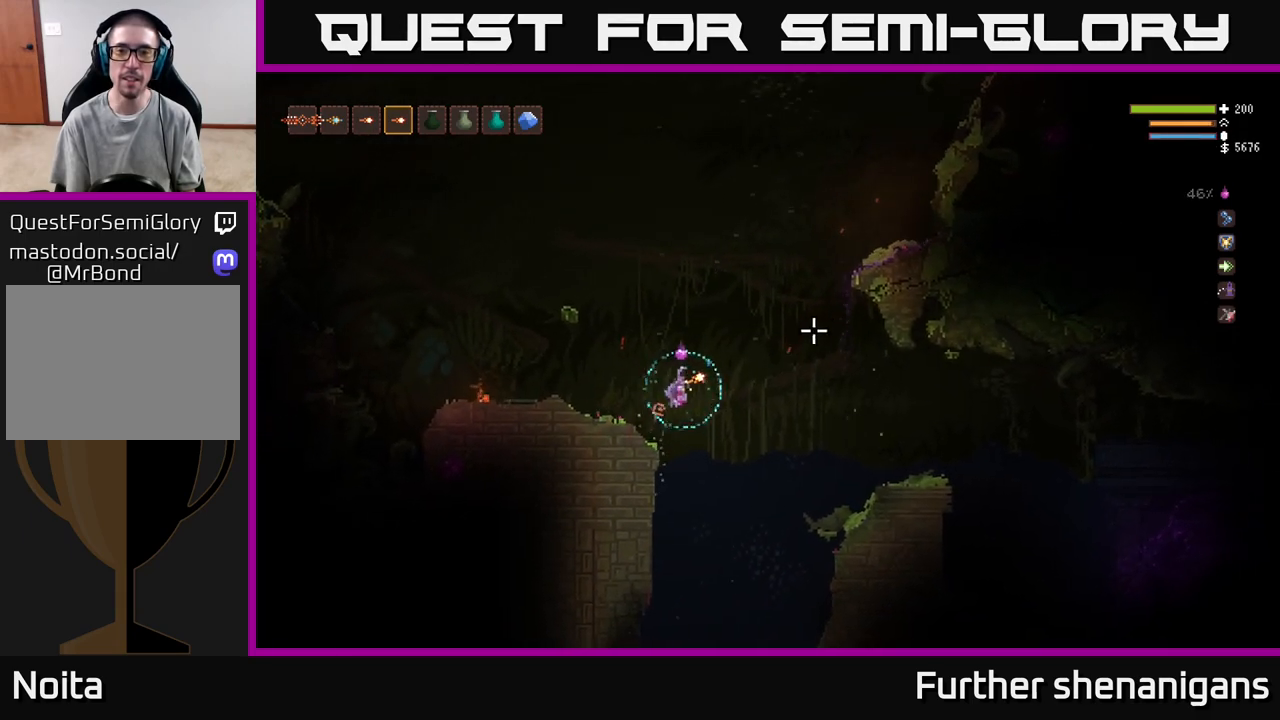
{"buttons": [], "left_stick": "left", "right_stick": "right", "events": [[100, "left_stick", "center"], [183, "left_stick", "left"], [283, "left_stick", "center"], [500, "left_stick", "left"]]}
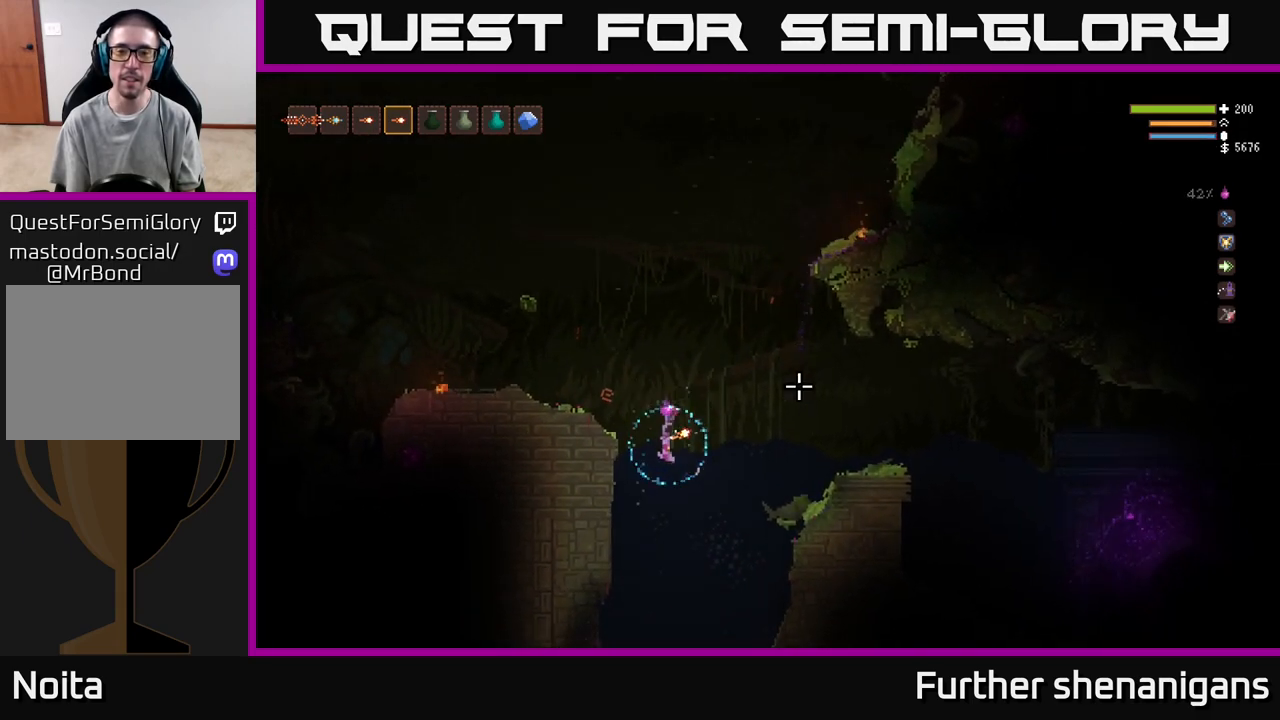
{"buttons": [], "left_stick": "center", "right_stick": "right", "events": [[233, "left_stick", "center"], [300, "L2", "down"], [417, "L2", "up"]]}
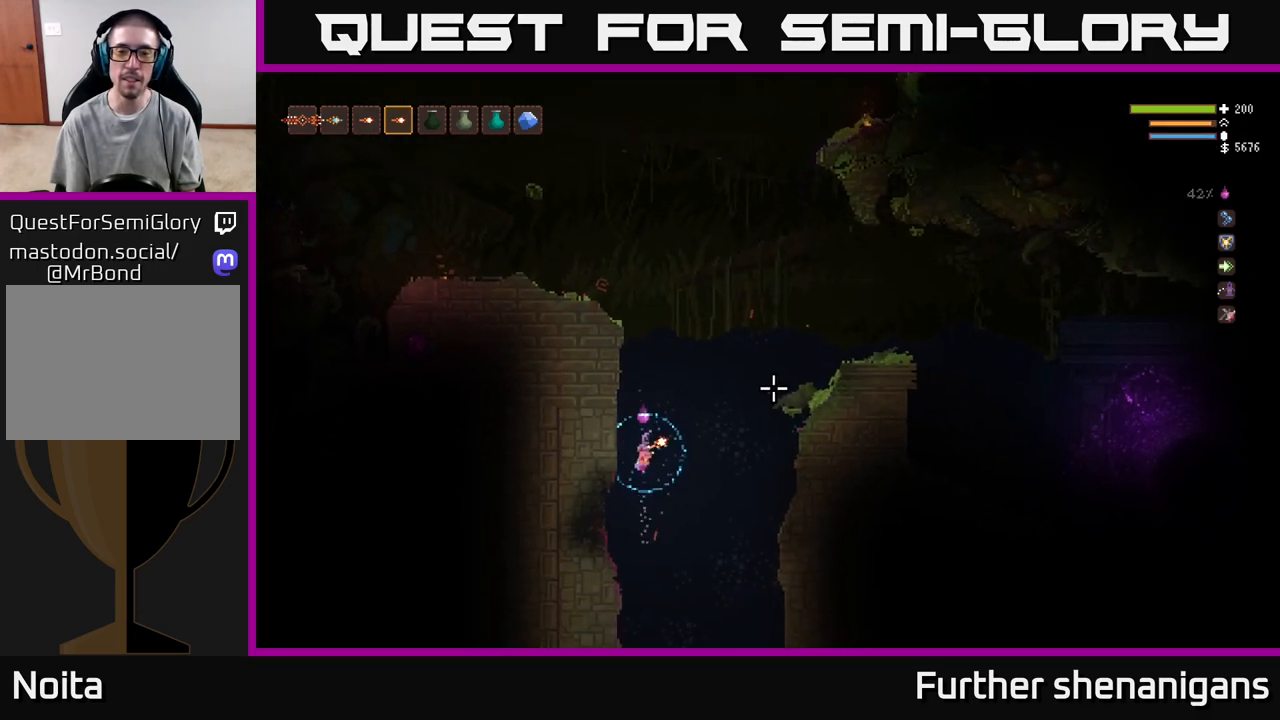
{"buttons": [], "left_stick": "center", "right_stick": "right", "events": []}
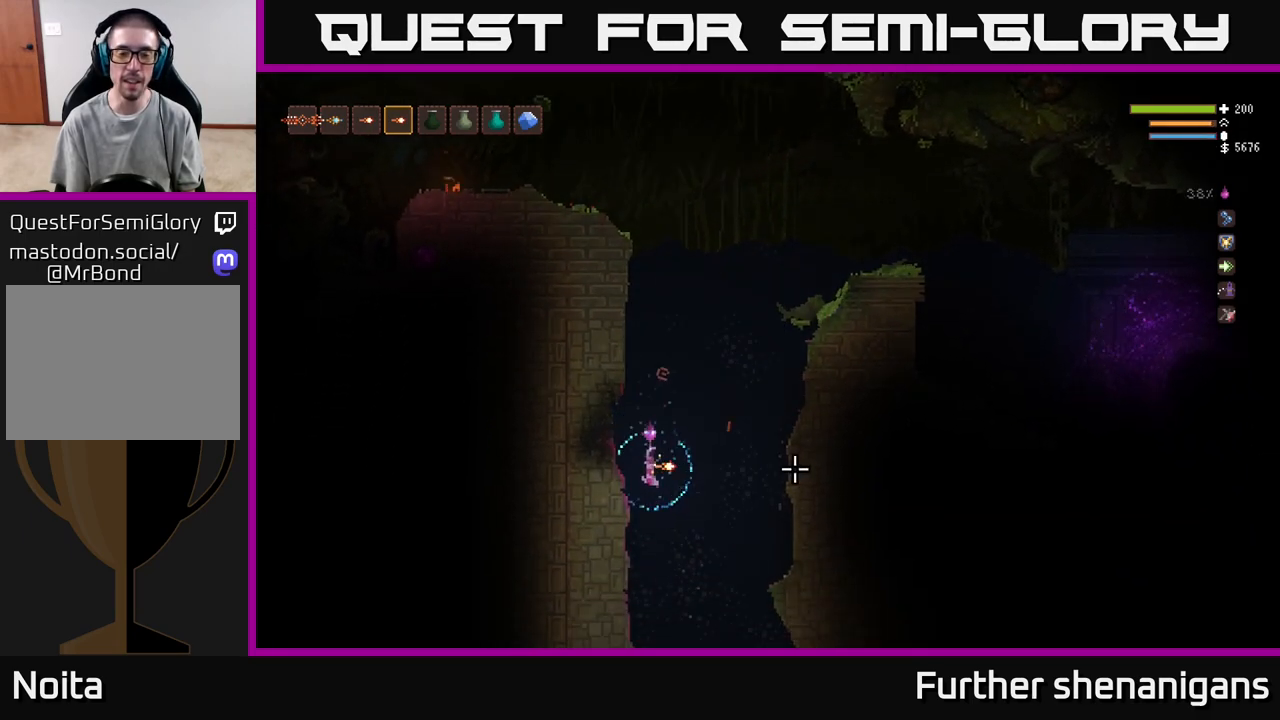
{"buttons": [], "left_stick": "center", "right_stick": "right", "events": [[233, "L2", "down"], [367, "L2", "up"]]}
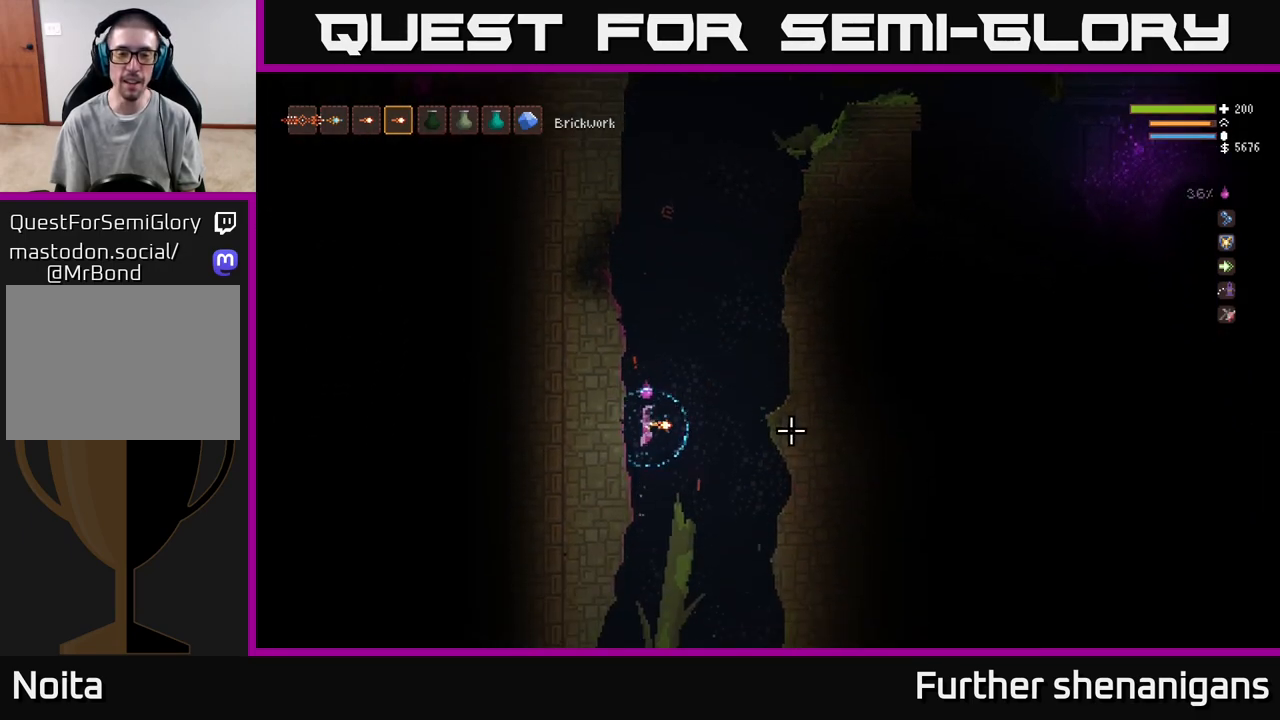
{"buttons": [], "left_stick": "center", "right_stick": "right", "events": [[200, "L2", "down"], [200, "left_stick", "right"], [367, "L2", "up"], [450, "left_stick", "center"]]}
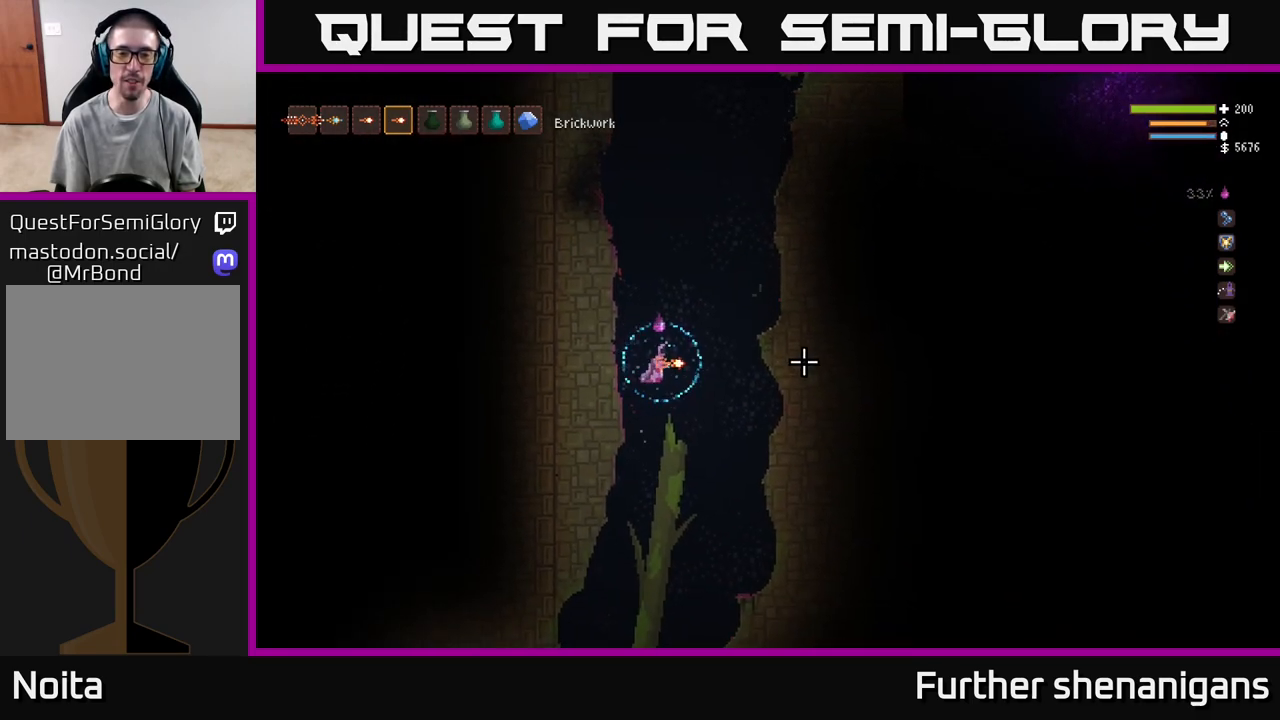
{"buttons": [], "left_stick": "center", "right_stick": "down-right", "events": [[17, "left_stick", "left"], [200, "left_stick", "center"], [500, "right_stick", "down-right"]]}